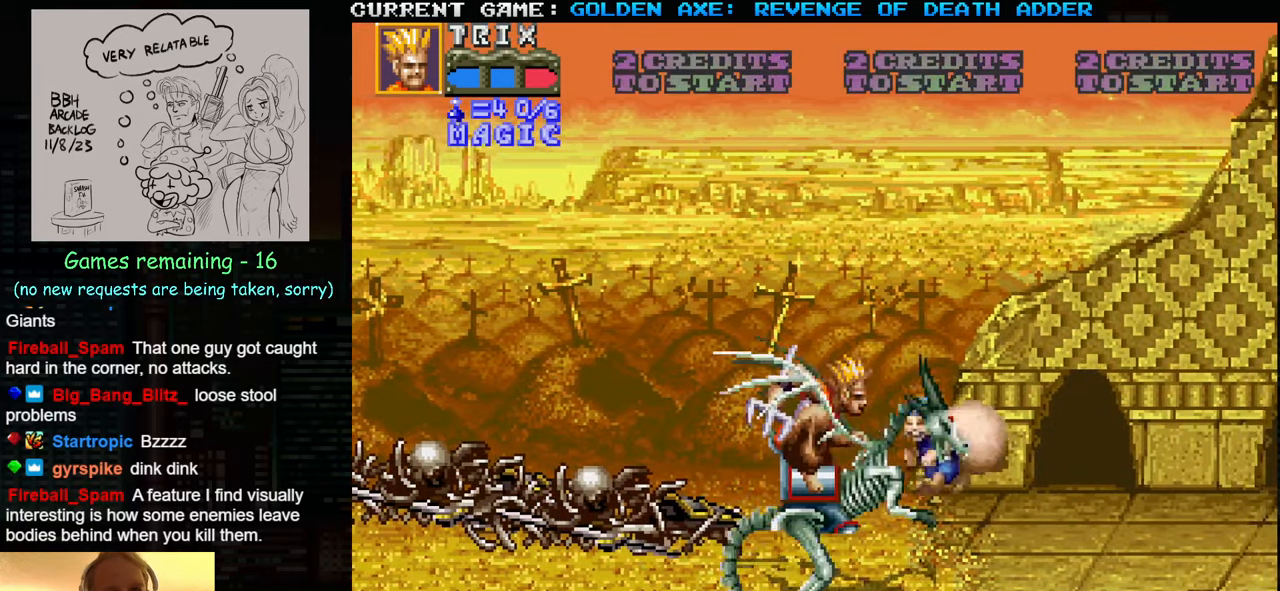
Gameplay with a controller (arcade stick); each line is a JSON object with the inputs held at the frame after it. "events" lists button and stick changes between this image and that frame as [ms after this image, input, new state], when the widget could be followed in between. Not read: L3 R3.
{"buttons": [], "left_stick": "up", "events": [[317, "left_stick", "up"]]}
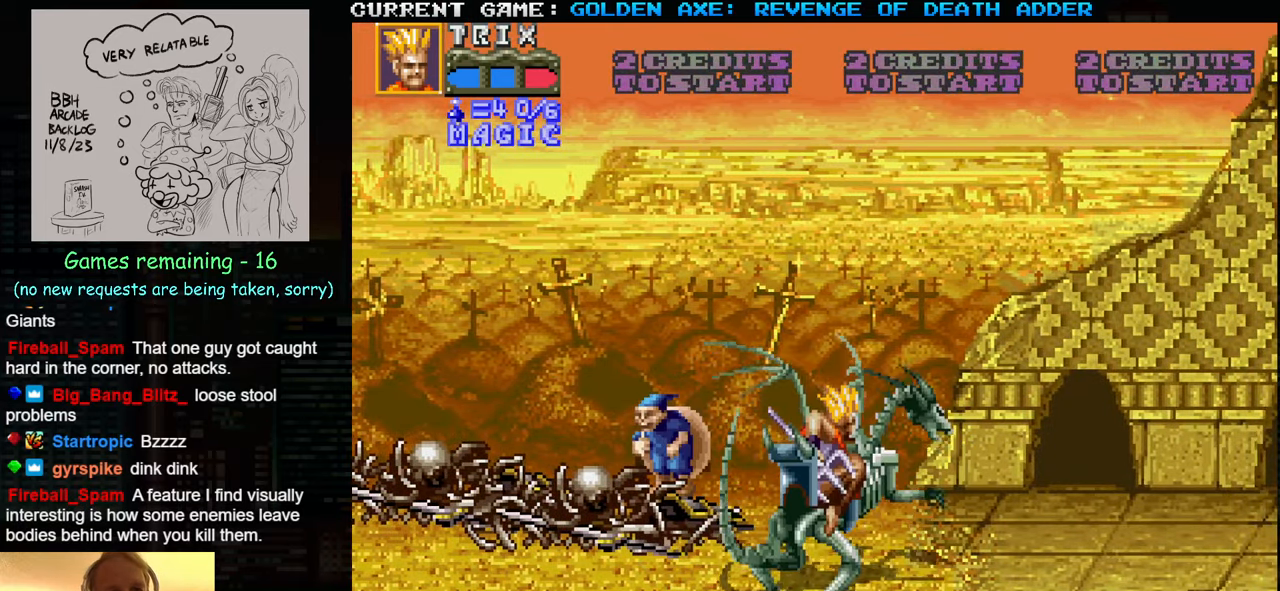
{"buttons": [], "left_stick": "up", "events": []}
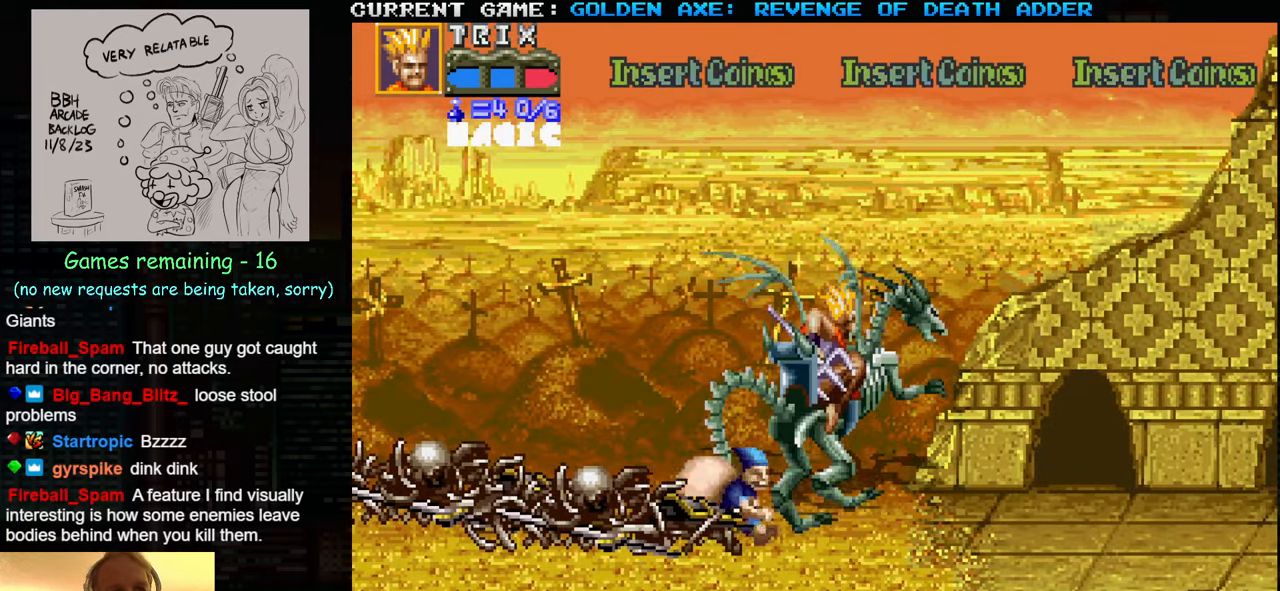
{"buttons": [], "left_stick": "down-left", "events": [[150, "left_stick", "center"], [200, "left_stick", "left"], [367, "left_stick", "down-left"]]}
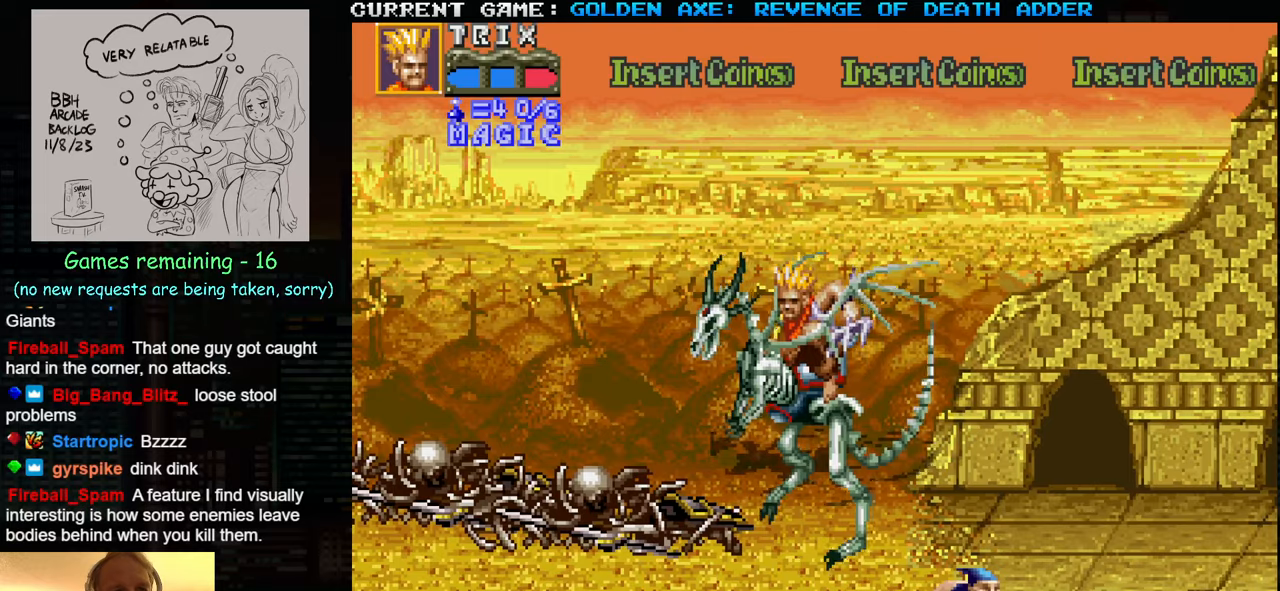
{"buttons": [], "left_stick": "down", "events": [[67, "left_stick", "down-right"], [200, "left_stick", "down"]]}
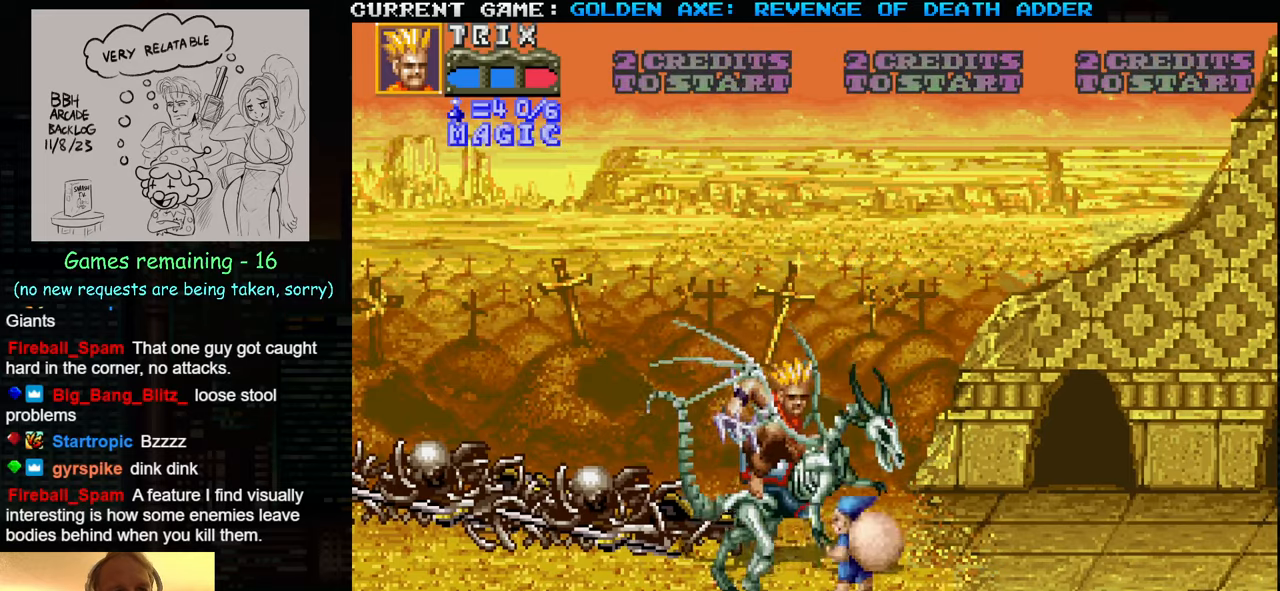
{"buttons": [], "left_stick": "up", "events": [[84, "left_stick", "center"], [150, "left_stick", "right"], [234, "left_stick", "up"]]}
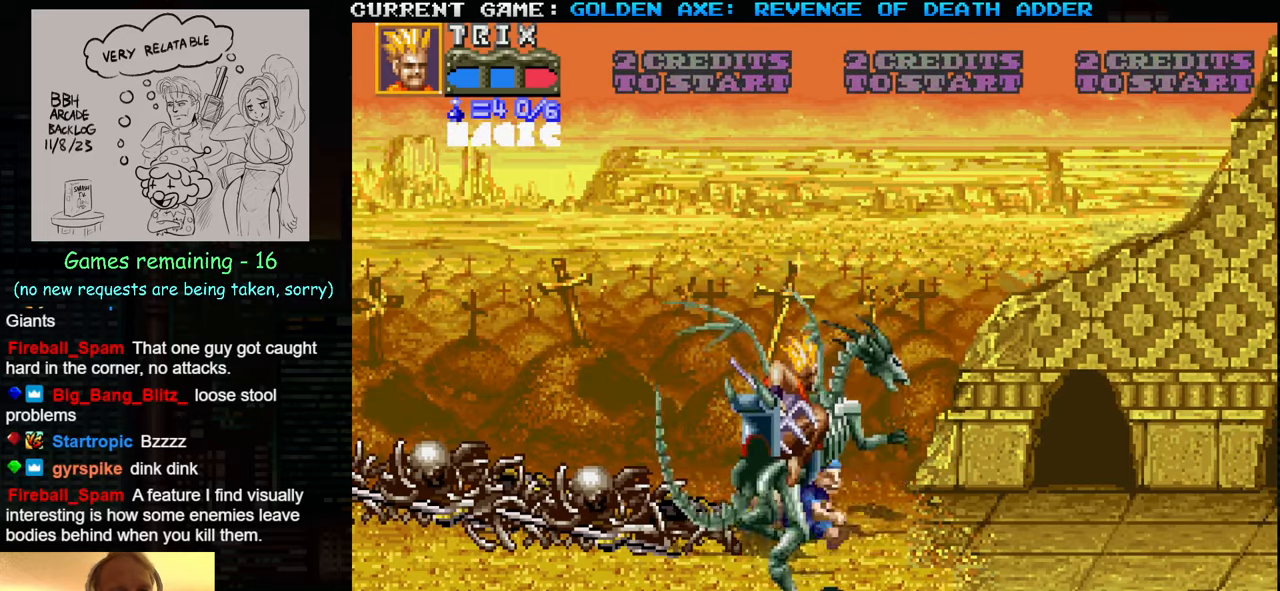
{"buttons": [], "left_stick": "center", "events": [[200, "left_stick", "center"], [284, "left_stick", "left"], [384, "left_stick", "right"], [467, "left_stick", "center"]]}
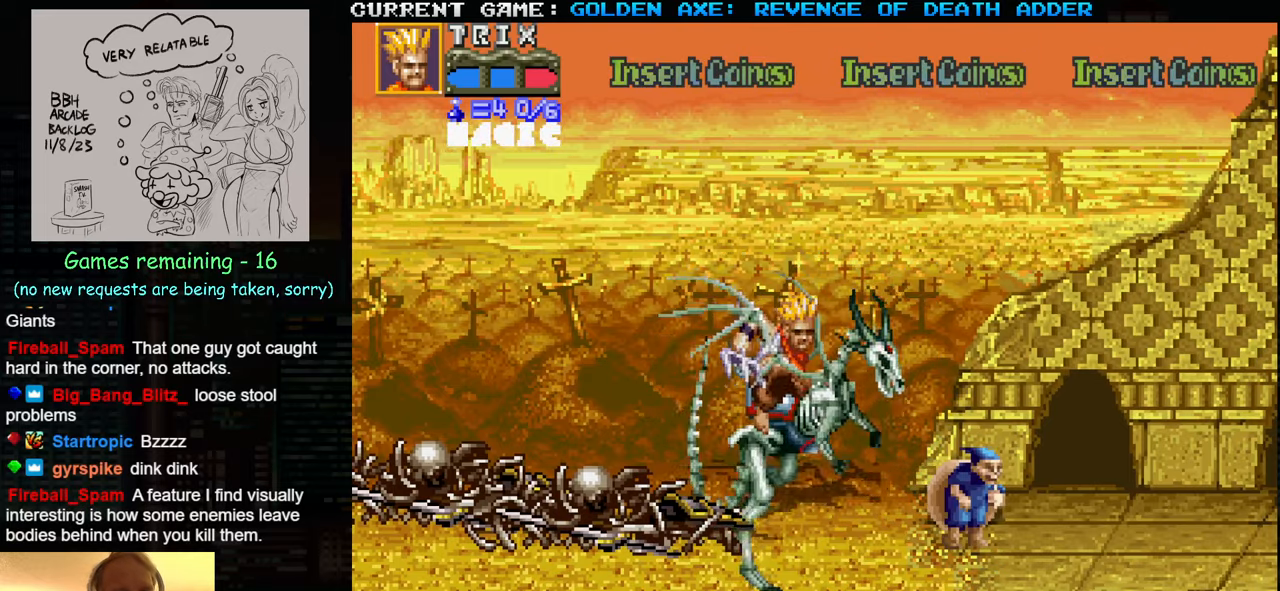
{"buttons": [], "left_stick": "right", "events": [[34, "left_stick", "right"], [184, "SQUARE", "down"], [284, "SQUARE", "up"]]}
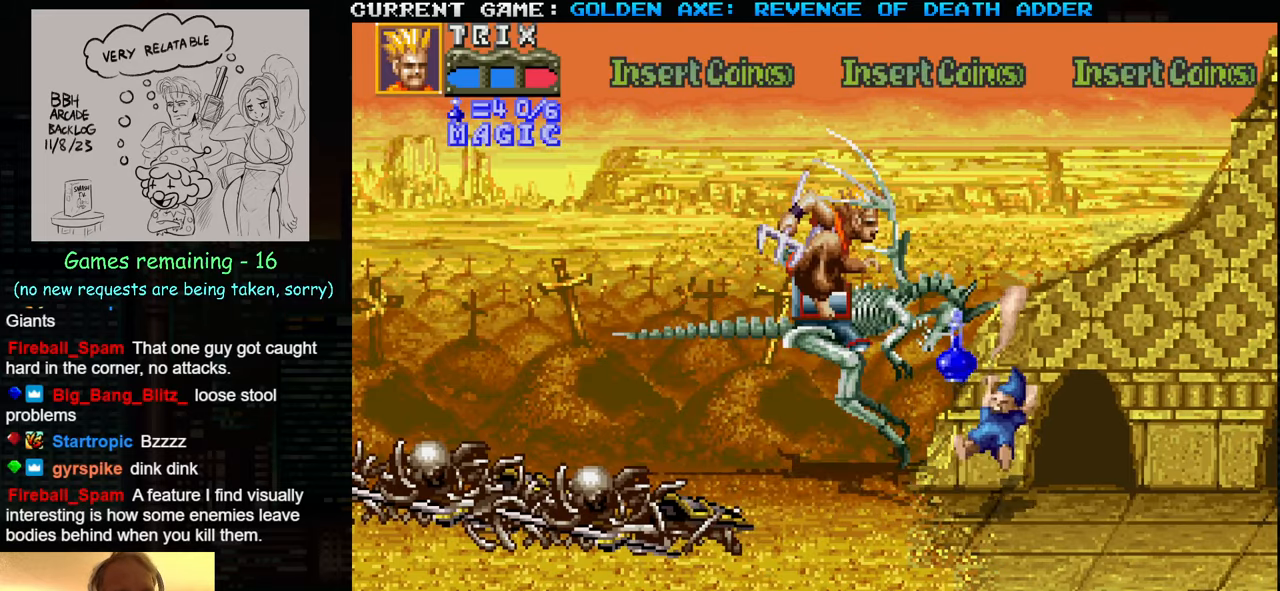
{"buttons": [], "left_stick": "right", "events": [[84, "left_stick", "center"], [484, "left_stick", "right"]]}
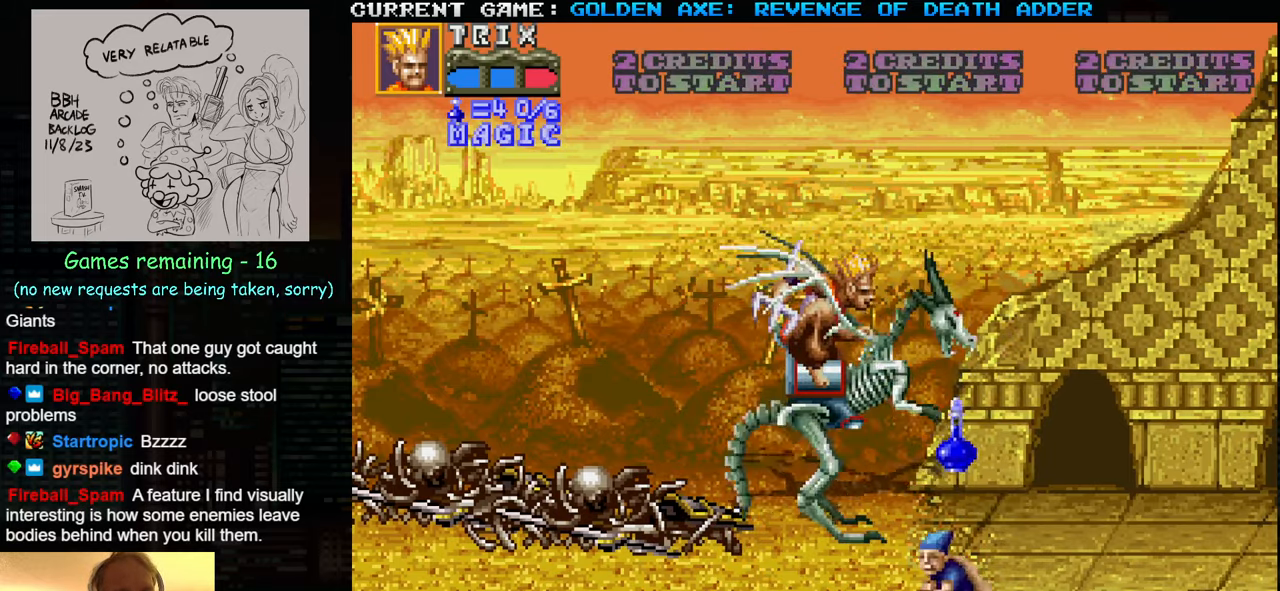
{"buttons": [], "left_stick": "up-left", "events": [[50, "left_stick", "center"], [134, "left_stick", "right"], [400, "left_stick", "up-left"]]}
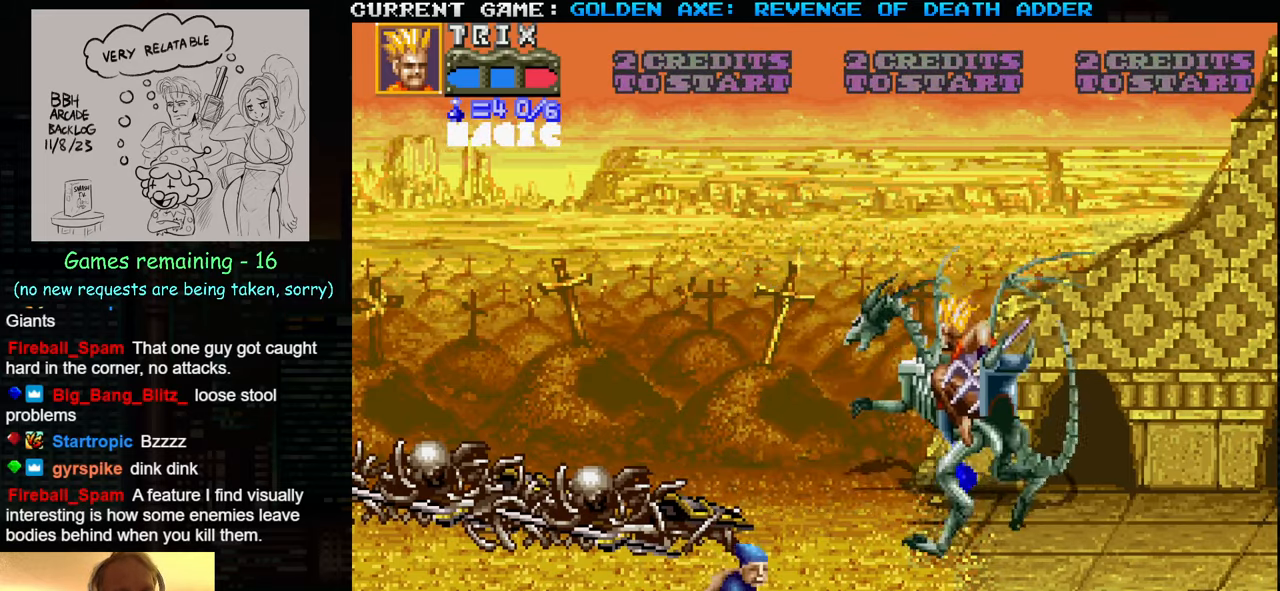
{"buttons": [], "left_stick": "up", "events": [[167, "left_stick", "down"], [317, "left_stick", "center"], [367, "left_stick", "up"]]}
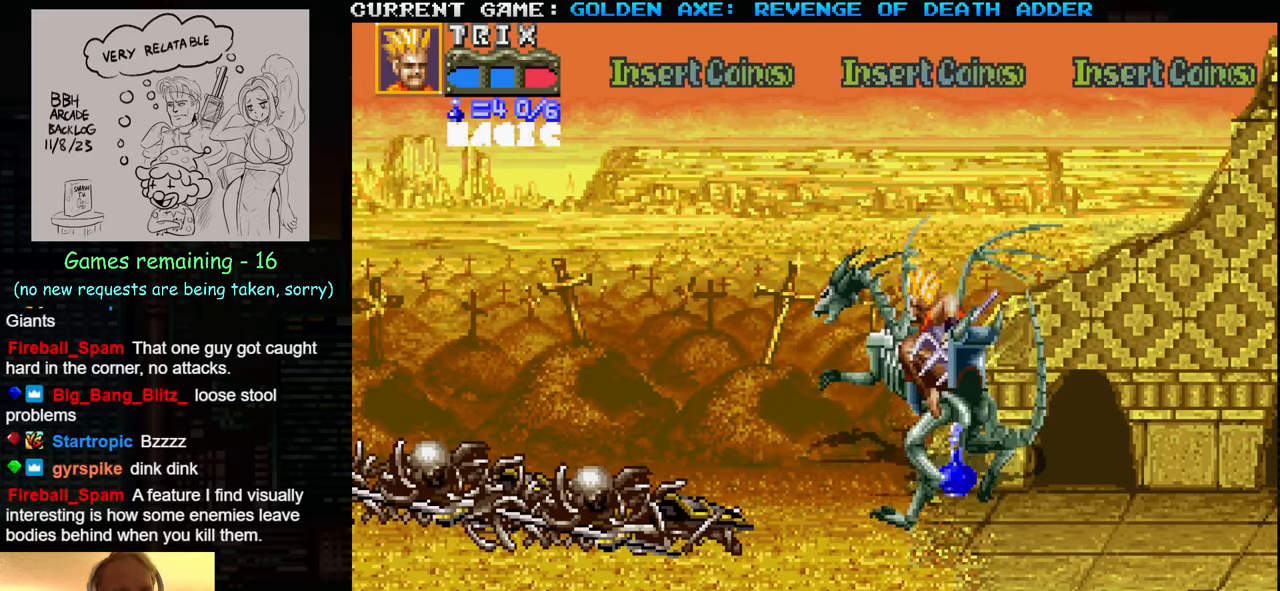
{"buttons": [], "left_stick": "down-left", "events": [[100, "SQUARE", "down"], [200, "SQUARE", "up"], [234, "left_stick", "center"], [367, "left_stick", "left"], [450, "left_stick", "down-left"]]}
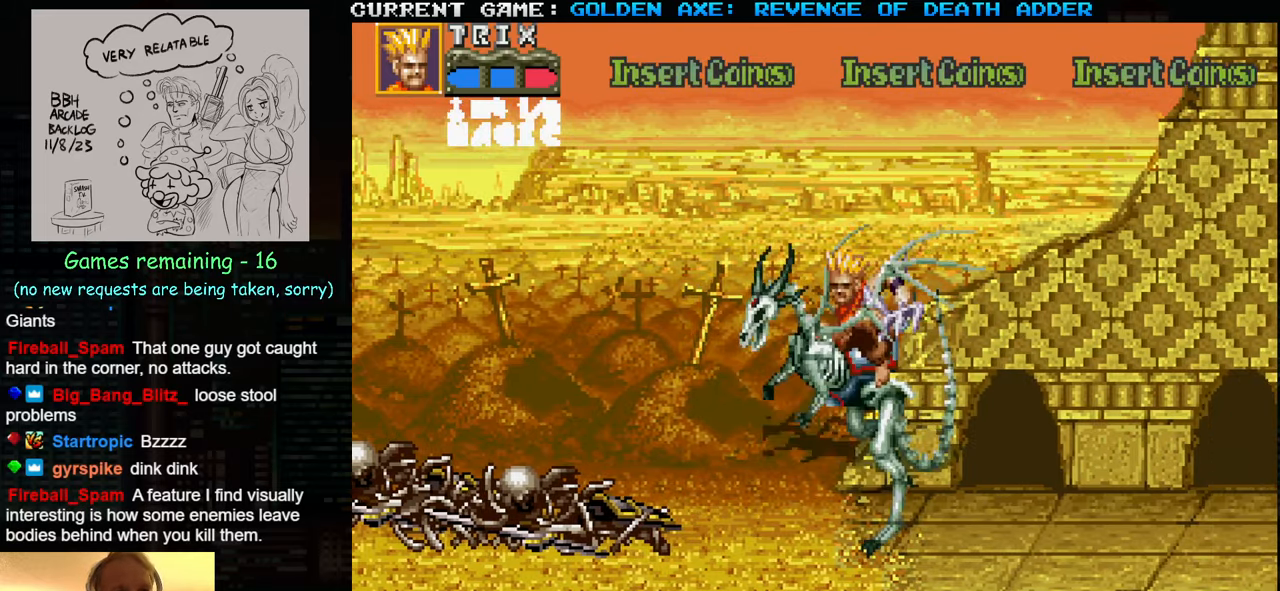
{"buttons": [], "left_stick": "down-right", "events": [[267, "left_stick", "down-right"]]}
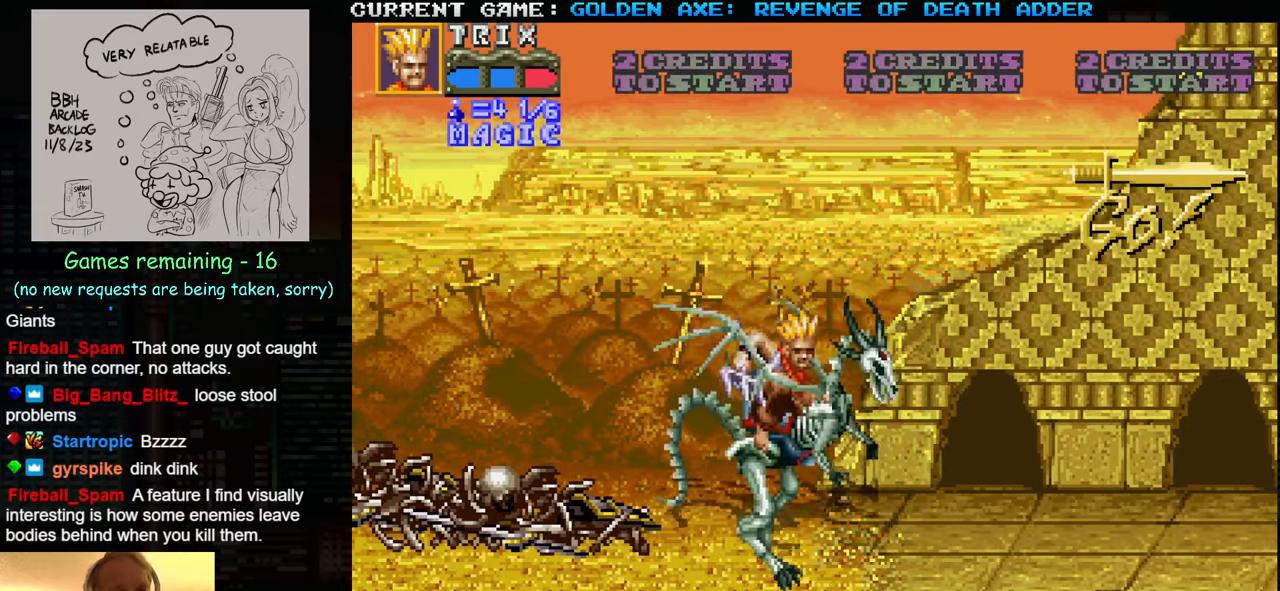
{"buttons": [], "left_stick": "right", "events": [[334, "left_stick", "right"]]}
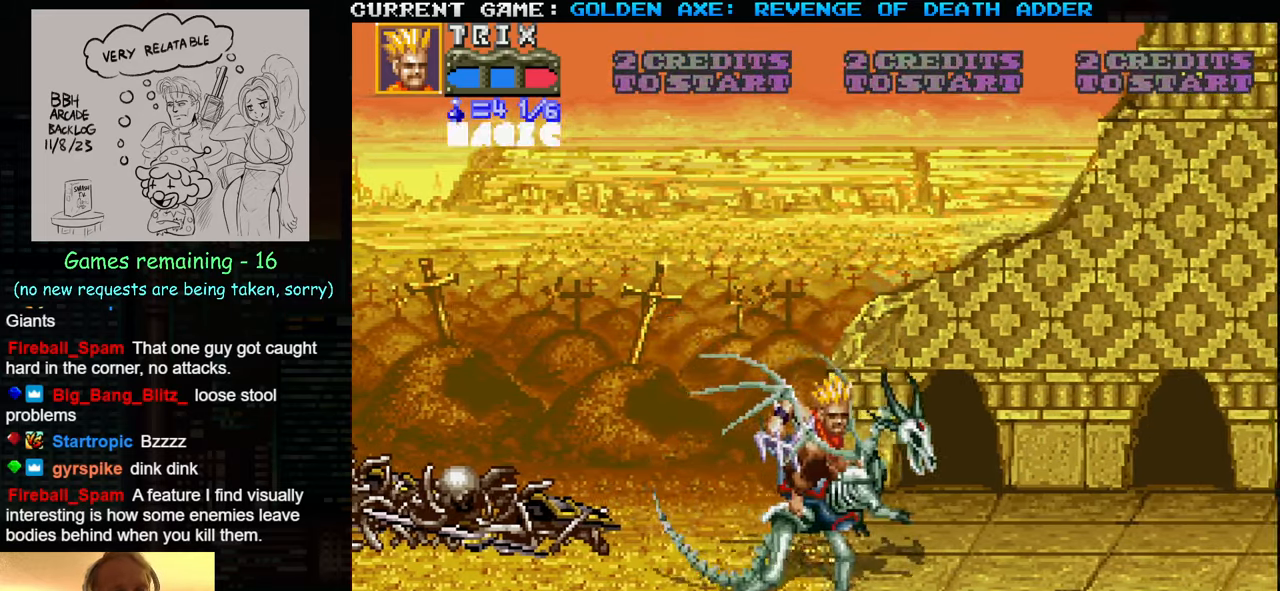
{"buttons": [], "left_stick": "down-right", "events": [[300, "left_stick", "down-right"]]}
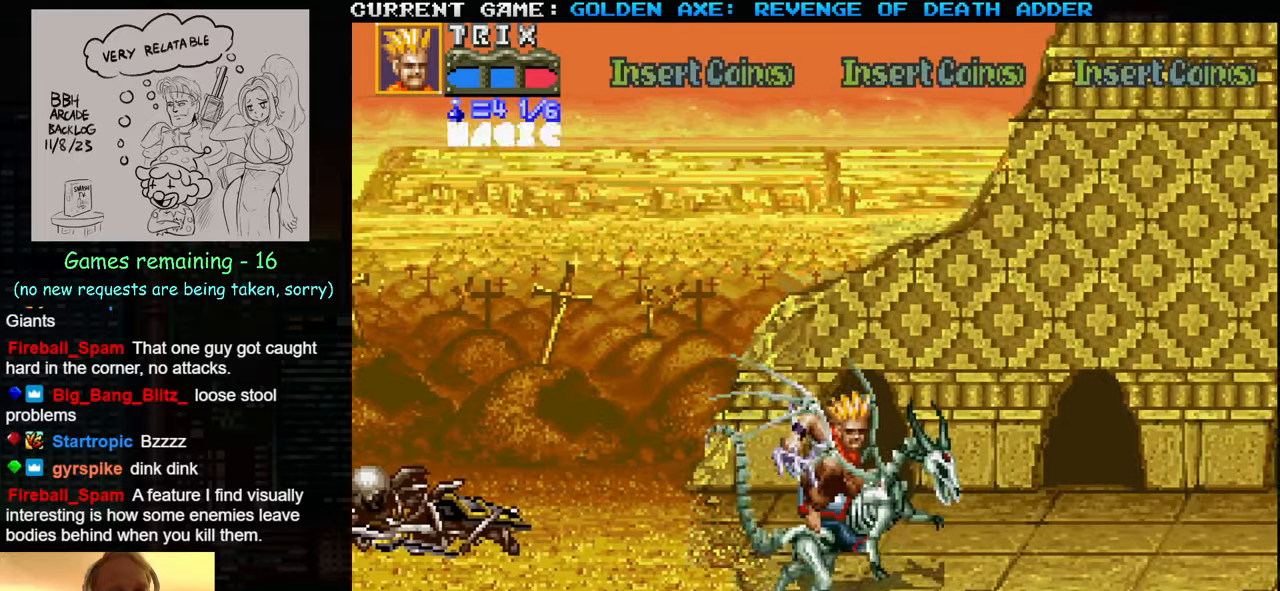
{"buttons": [], "left_stick": "left", "events": [[283, "left_stick", "center"], [450, "left_stick", "left"]]}
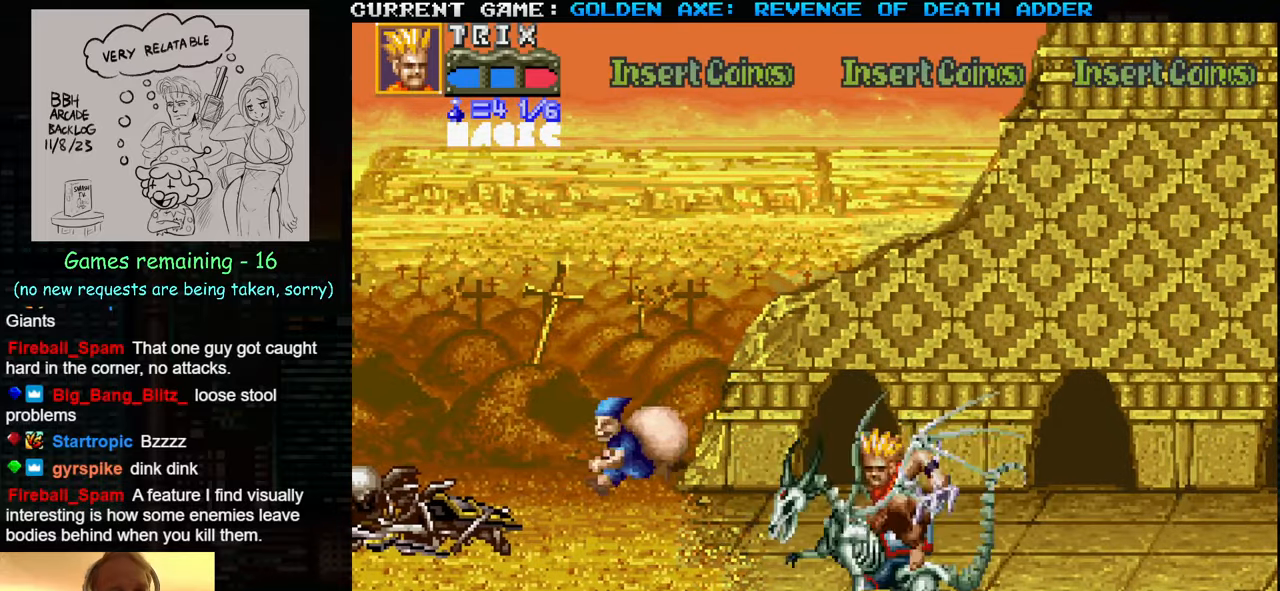
{"buttons": [], "left_stick": "up", "events": [[83, "left_stick", "up-left"], [183, "left_stick", "up"]]}
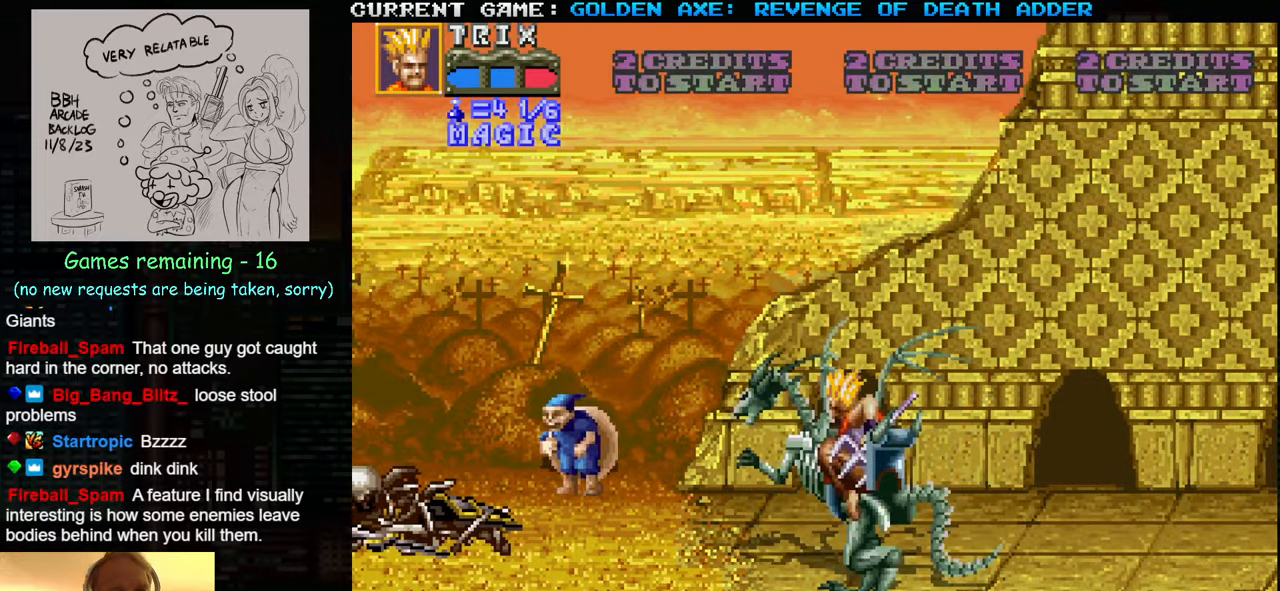
{"buttons": [], "left_stick": "up", "events": []}
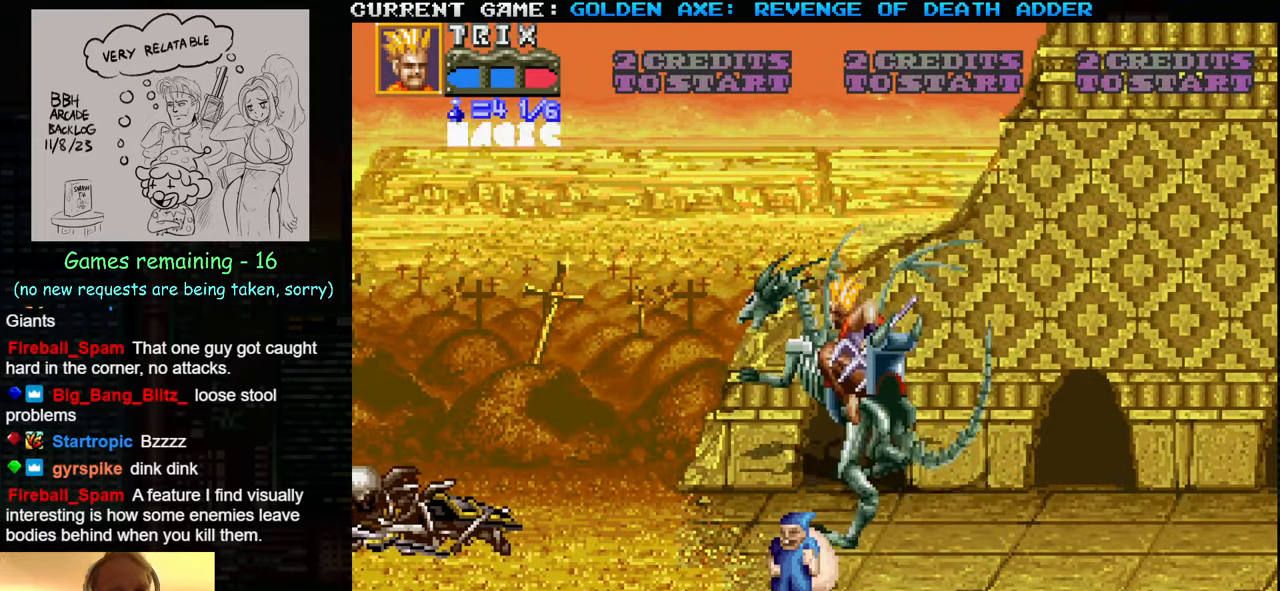
{"buttons": [], "left_stick": "center", "events": [[50, "left_stick", "down"], [500, "left_stick", "center"]]}
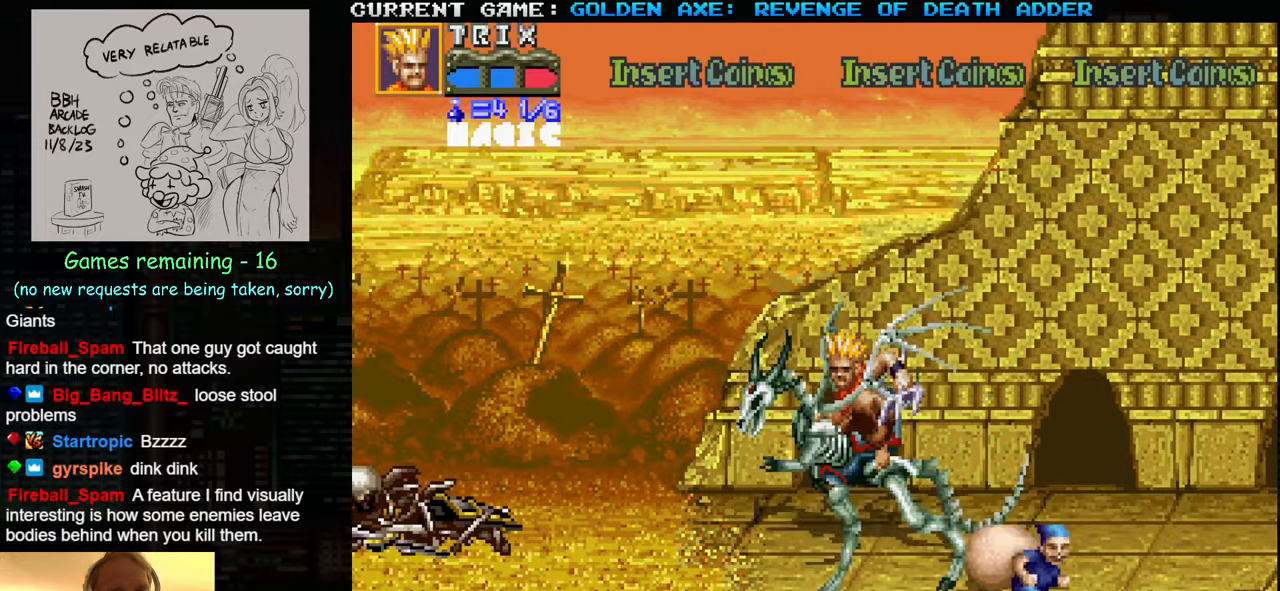
{"buttons": [], "left_stick": "right", "events": [[116, "left_stick", "right"], [200, "left_stick", "center"], [266, "left_stick", "right"], [316, "SQUARE", "down"], [433, "SQUARE", "up"]]}
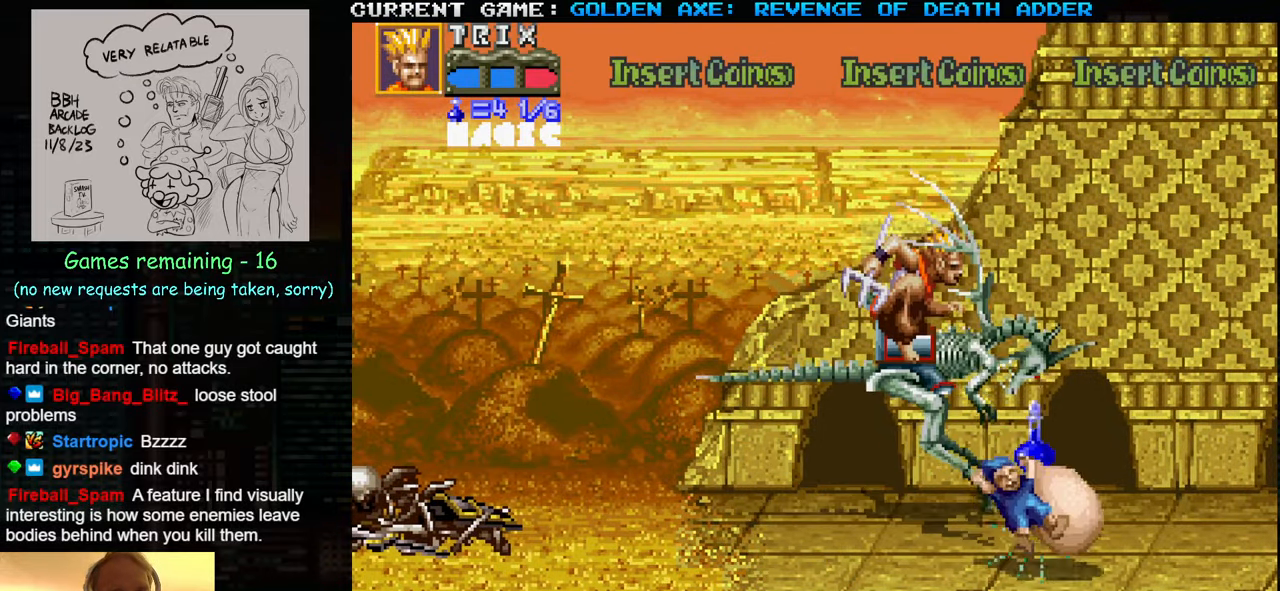
{"buttons": [], "left_stick": "center", "events": [[200, "left_stick", "center"]]}
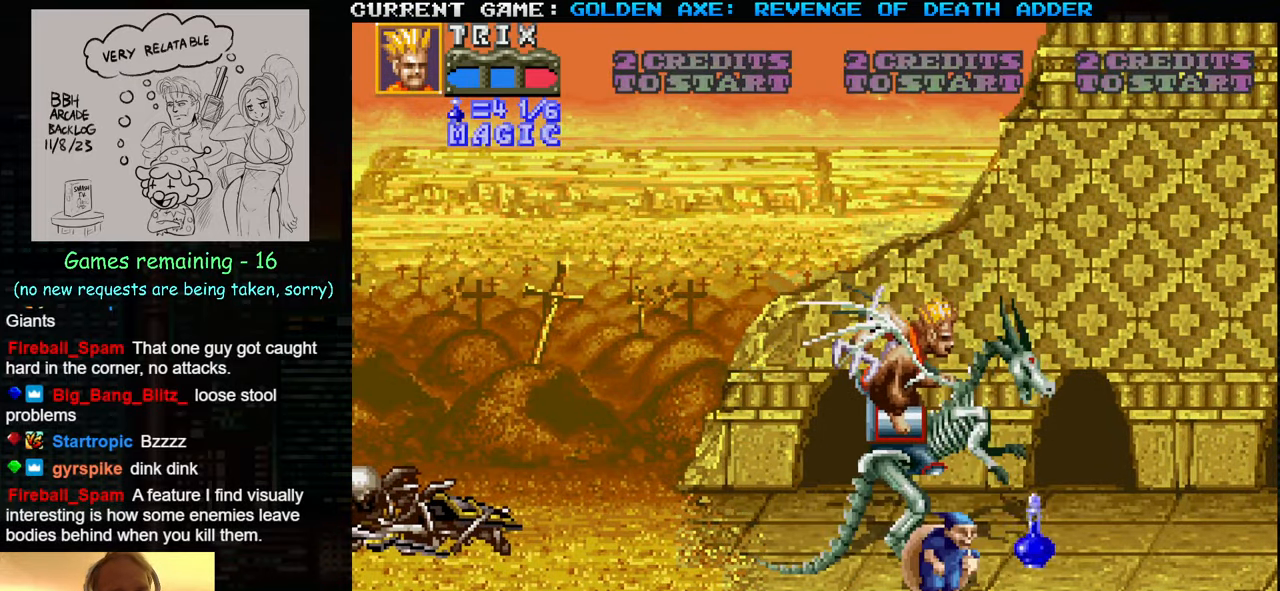
{"buttons": [], "left_stick": "down", "events": [[500, "left_stick", "down"]]}
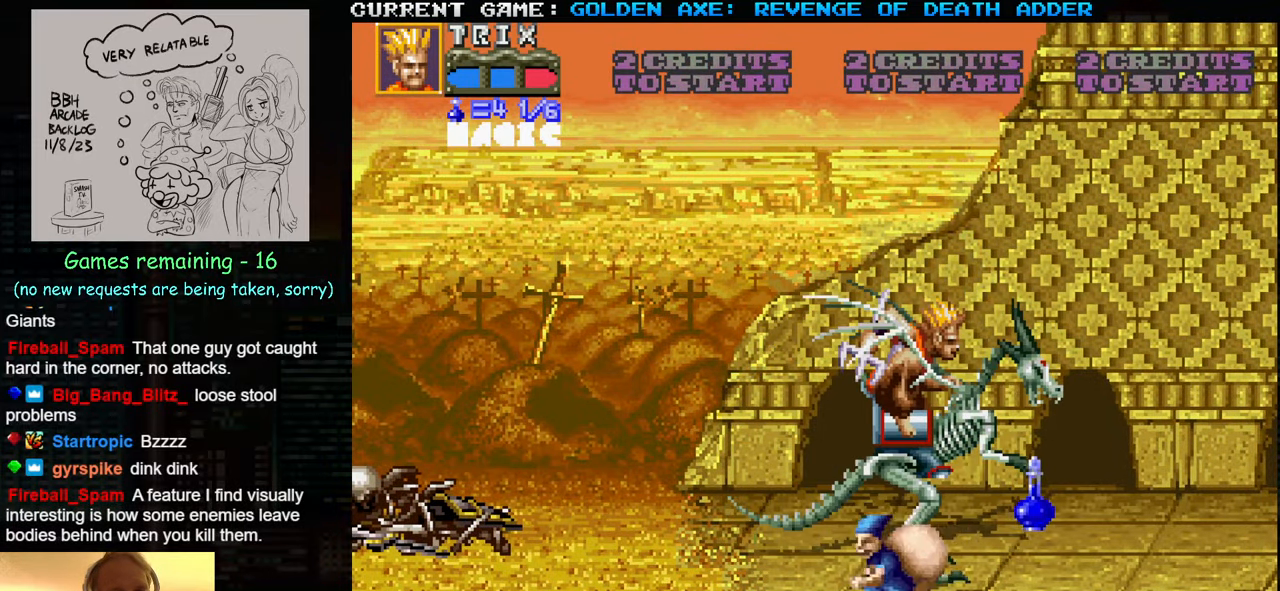
{"buttons": [], "left_stick": "left", "events": [[116, "left_stick", "center"], [300, "left_stick", "left"], [383, "left_stick", "center"], [450, "left_stick", "left"]]}
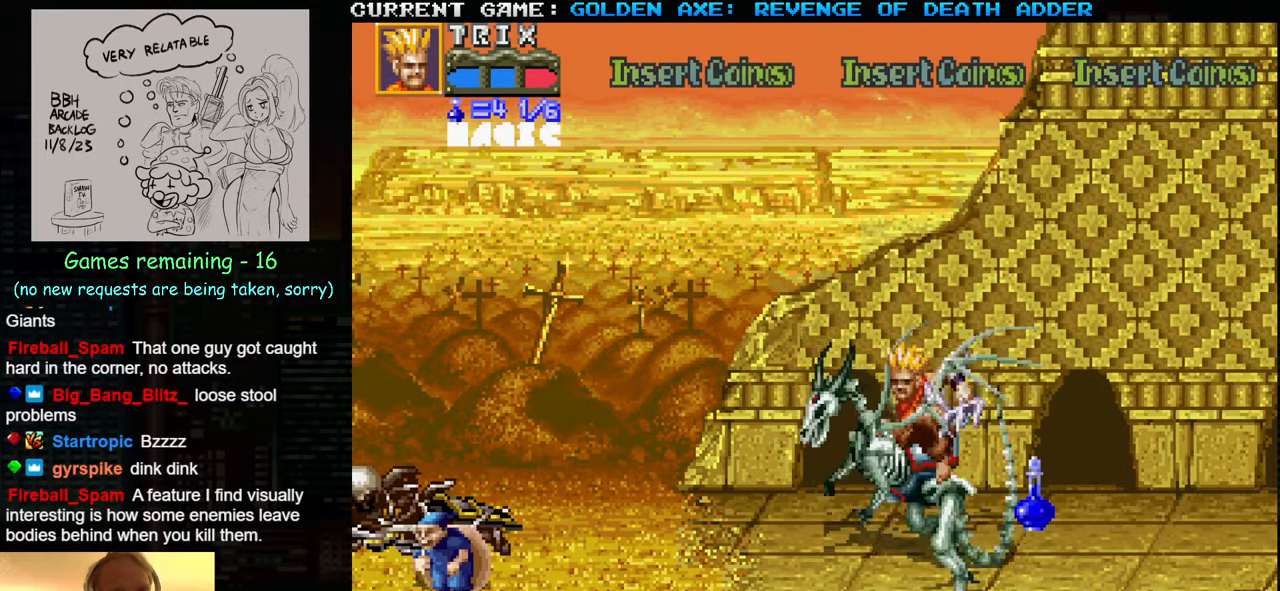
{"buttons": [], "left_stick": "left", "events": [[33, "SQUARE", "down"], [116, "SQUARE", "up"]]}
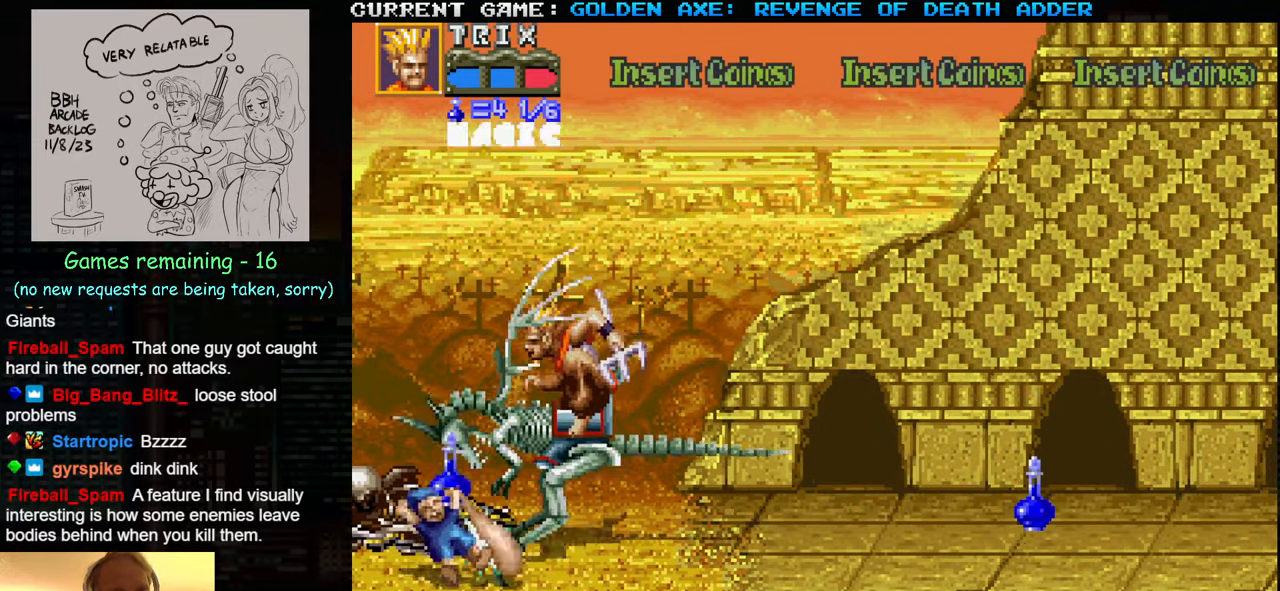
{"buttons": [], "left_stick": "right", "events": [[33, "left_stick", "center"], [500, "left_stick", "right"]]}
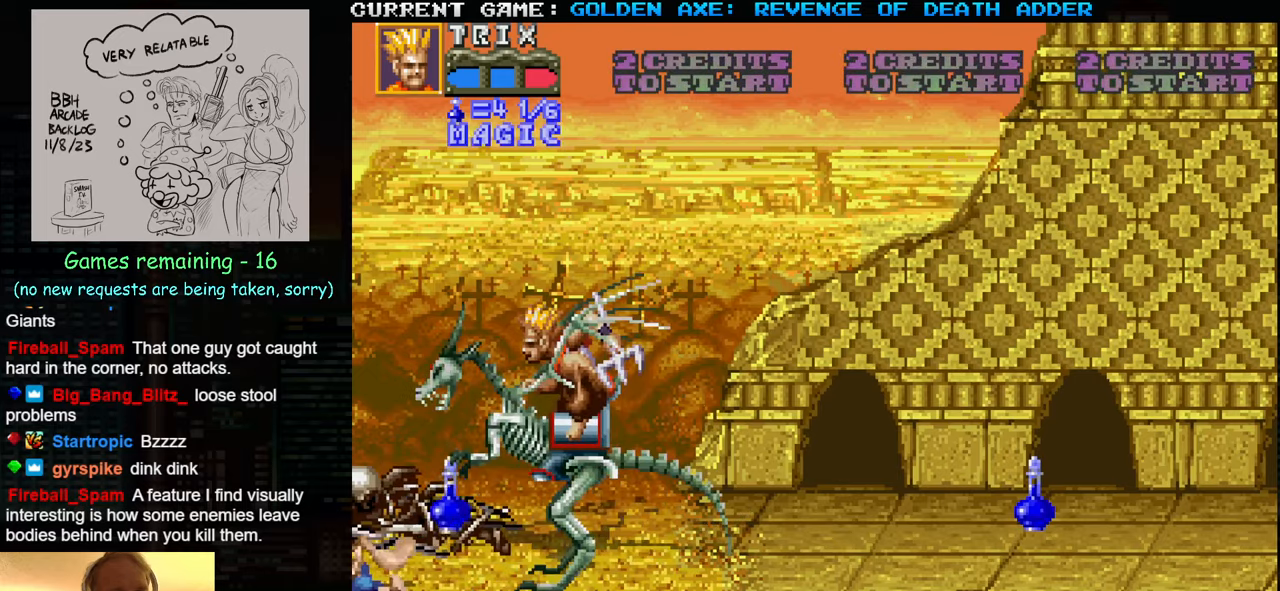
{"buttons": [], "left_stick": "left", "events": [[83, "left_stick", "center"], [150, "left_stick", "right"], [400, "left_stick", "left"]]}
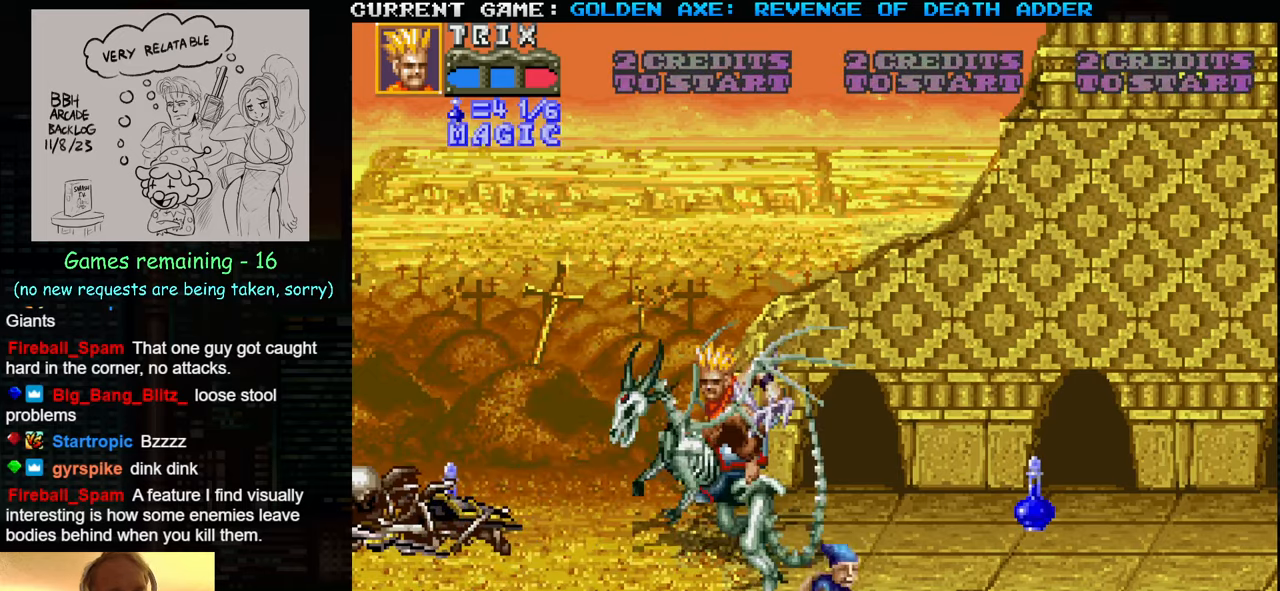
{"buttons": [], "left_stick": "left", "events": [[217, "left_stick", "center"], [300, "left_stick", "left"], [367, "left_stick", "center"], [433, "left_stick", "left"]]}
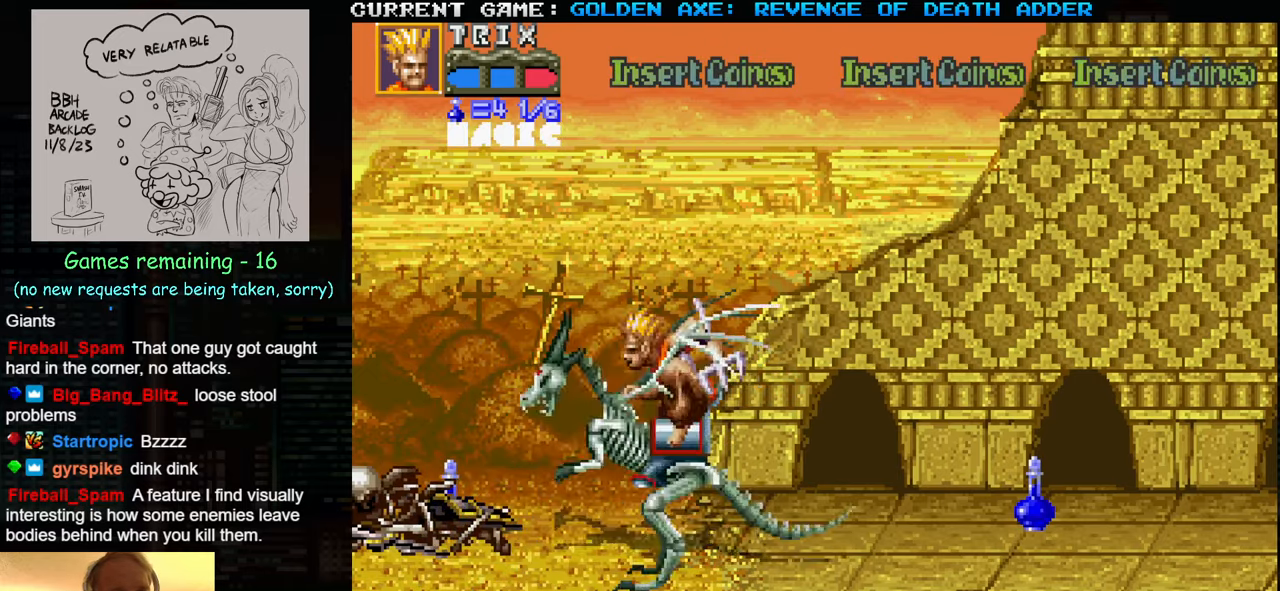
{"buttons": [], "left_stick": "up", "events": [[283, "left_stick", "center"], [467, "left_stick", "up"]]}
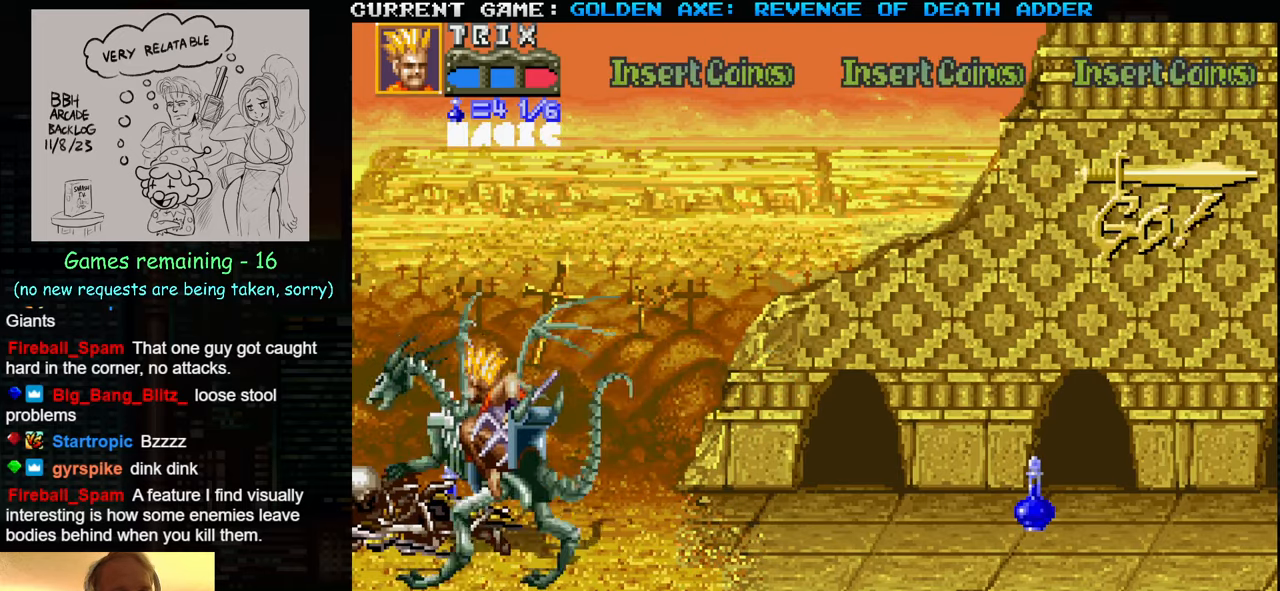
{"buttons": [], "left_stick": "center", "events": [[317, "SQUARE", "down"], [450, "left_stick", "center"], [467, "SQUARE", "up"]]}
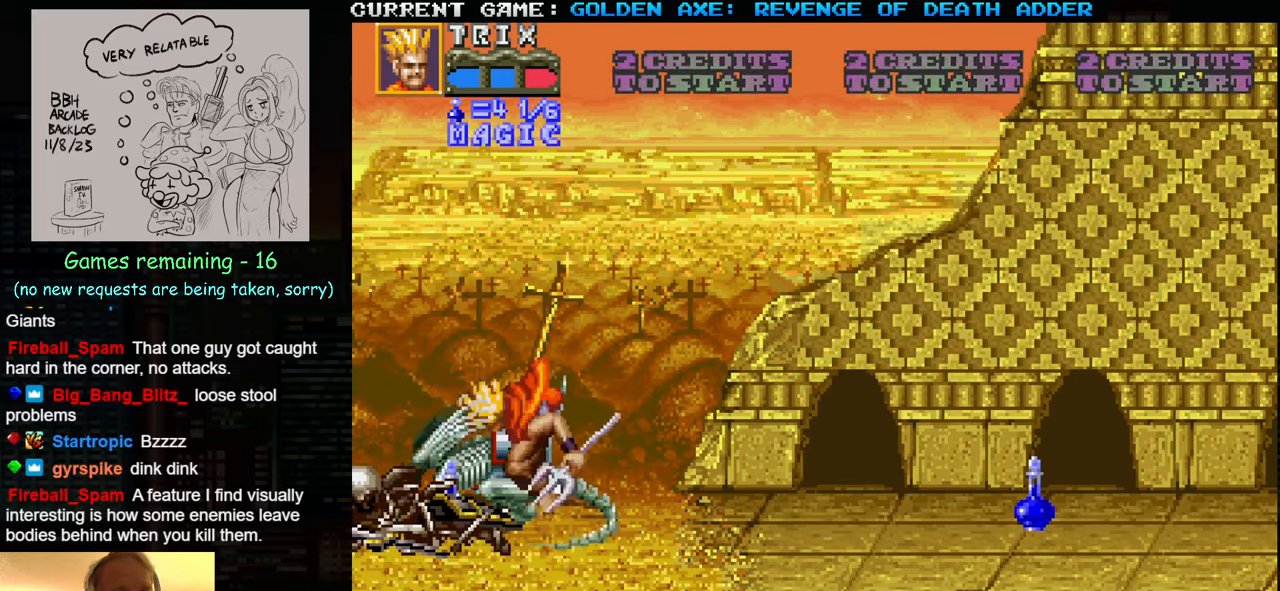
{"buttons": [], "left_stick": "right", "events": [[333, "left_stick", "right"], [433, "left_stick", "center"], [483, "left_stick", "right"]]}
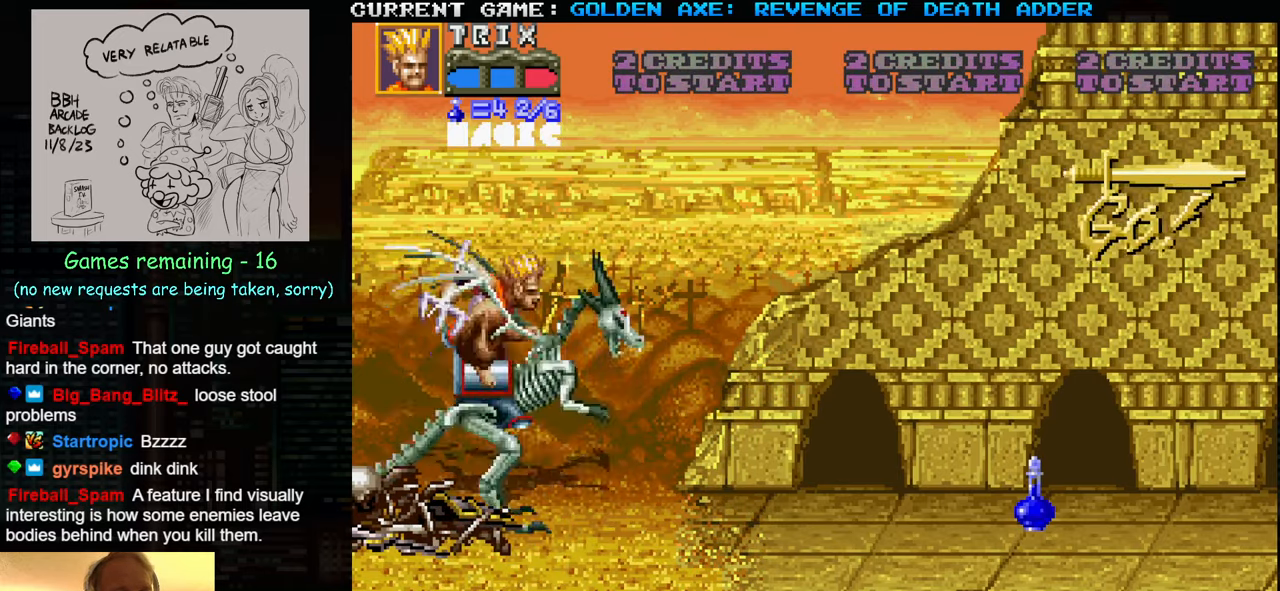
{"buttons": [], "left_stick": "right", "events": []}